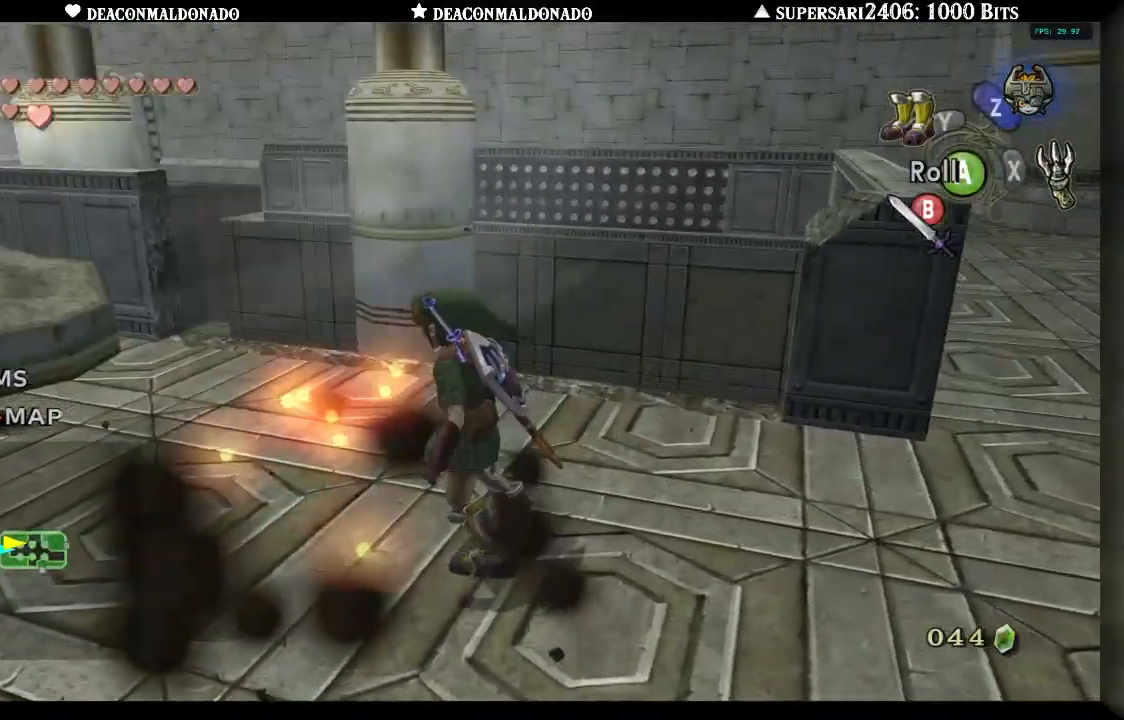
Gameplay with a controller (Nintendo layout); each line is a JSON object with the inputs held at the frame after it (dt_ms = milliseconds from this image to that frame). "events" lists button and stick changes between this image and that frame as [ms after this image, input, new state], when the widget could be followed in between. Not read: DPAD_UP L3 R1 R3.
{"dt_ms": 500, "buttons": [], "left_stick": "up", "right_stick": "down", "events": [[183, "left_stick", "up"]]}
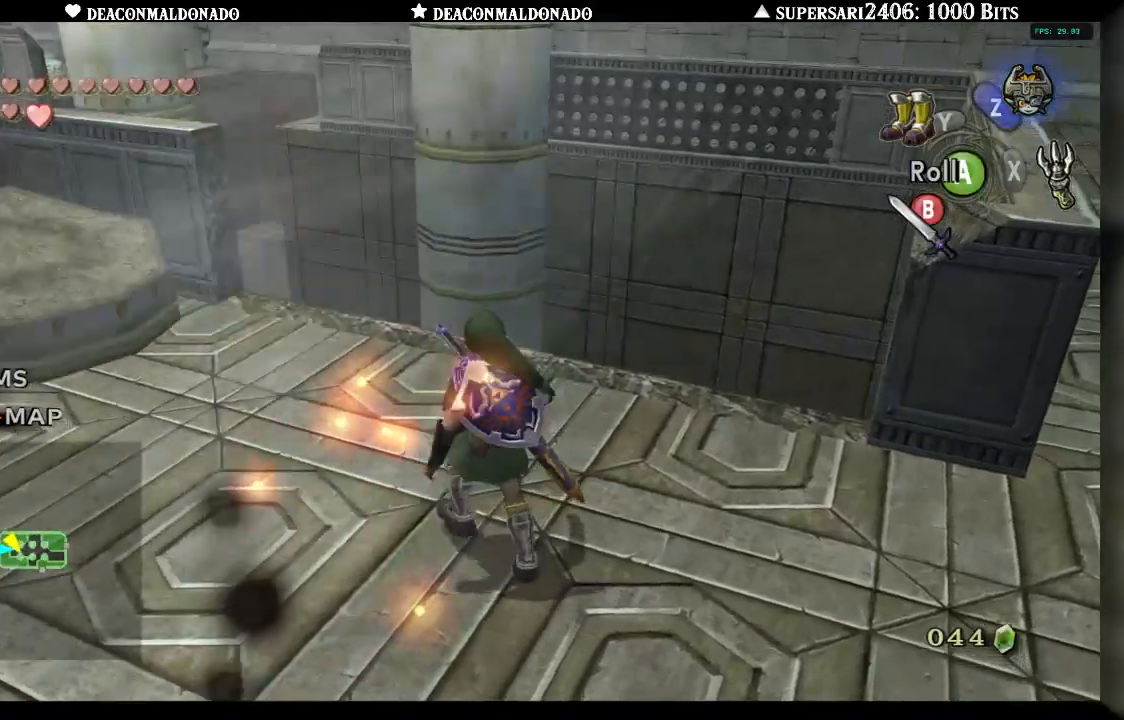
{"dt_ms": 500, "buttons": [], "left_stick": "up-left", "right_stick": "down", "events": [[117, "left_stick", "up-left"]]}
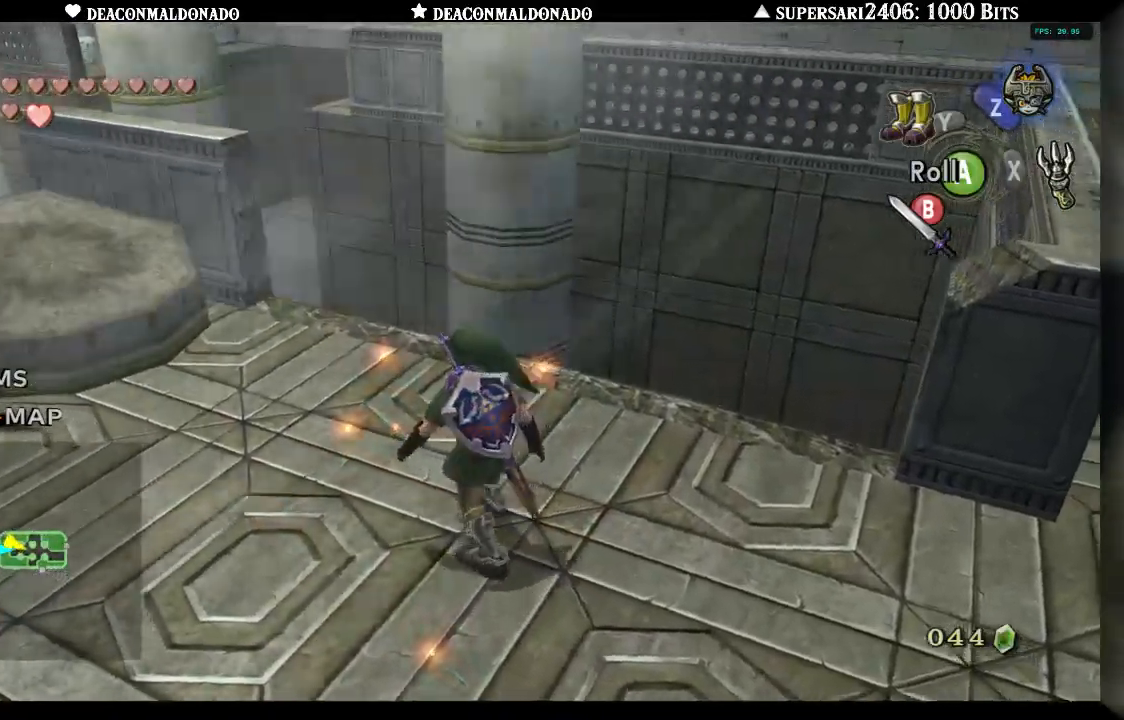
{"dt_ms": 500, "buttons": [], "left_stick": "up-left", "right_stick": "down-left", "events": [[167, "right_stick", "down-left"]]}
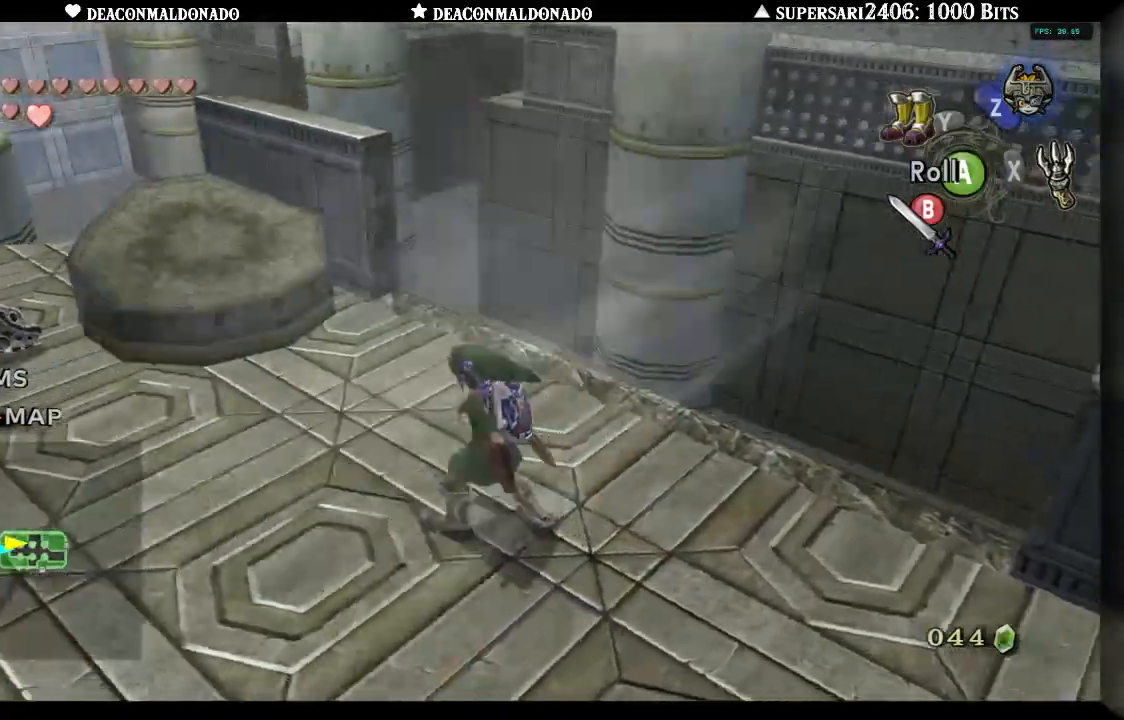
{"dt_ms": 500, "buttons": [], "left_stick": "up-left", "right_stick": "down-left", "events": []}
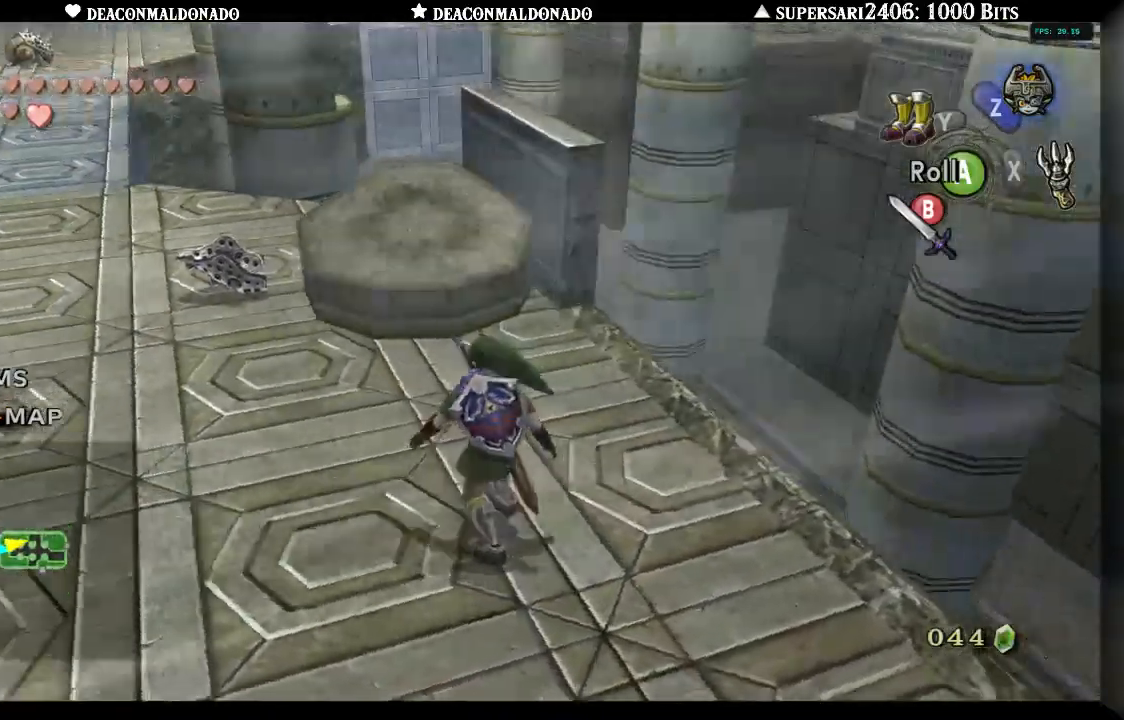
{"dt_ms": 500, "buttons": [], "left_stick": "up-left", "right_stick": "center", "events": [[117, "right_stick", "center"]]}
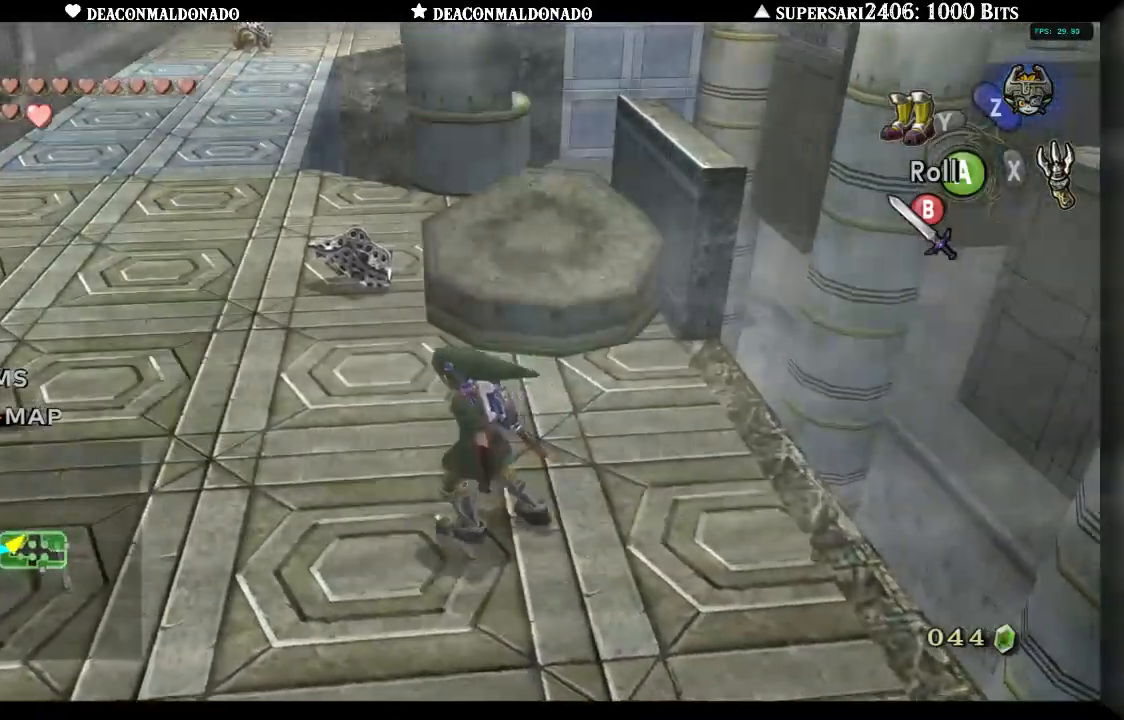
{"dt_ms": 500, "buttons": [], "left_stick": "up-left", "right_stick": "up", "events": [[317, "right_stick", "up"]]}
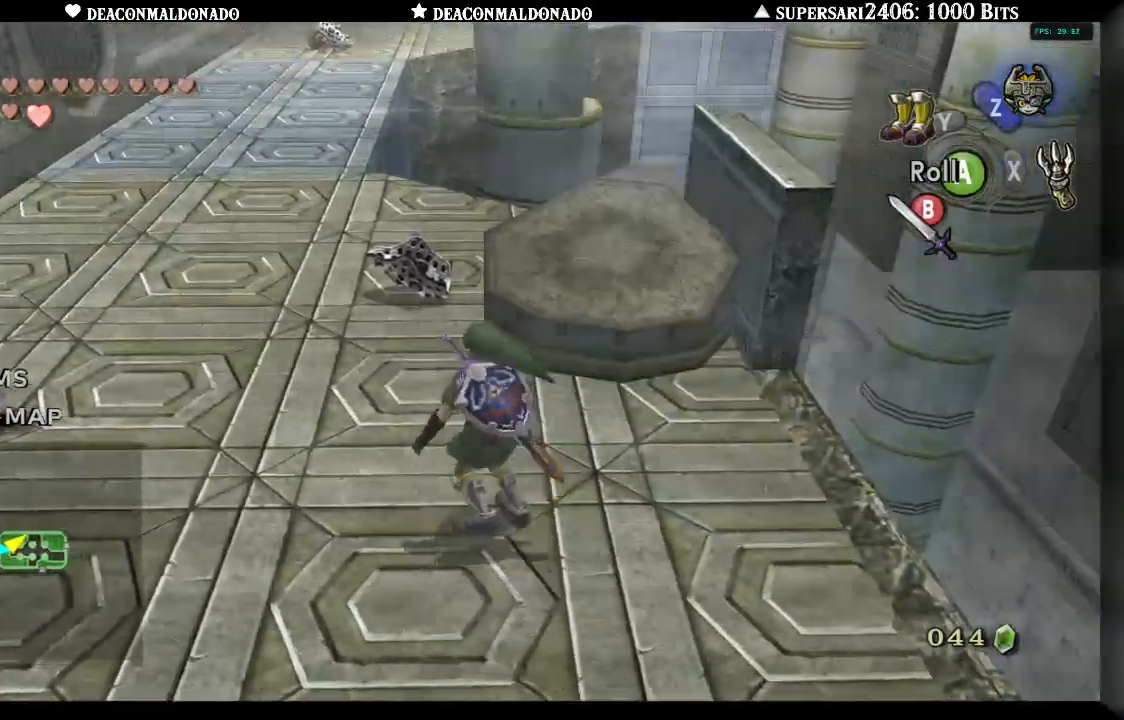
{"dt_ms": 500, "buttons": [], "left_stick": "up-left", "right_stick": "center", "events": [[17, "right_stick", "center"]]}
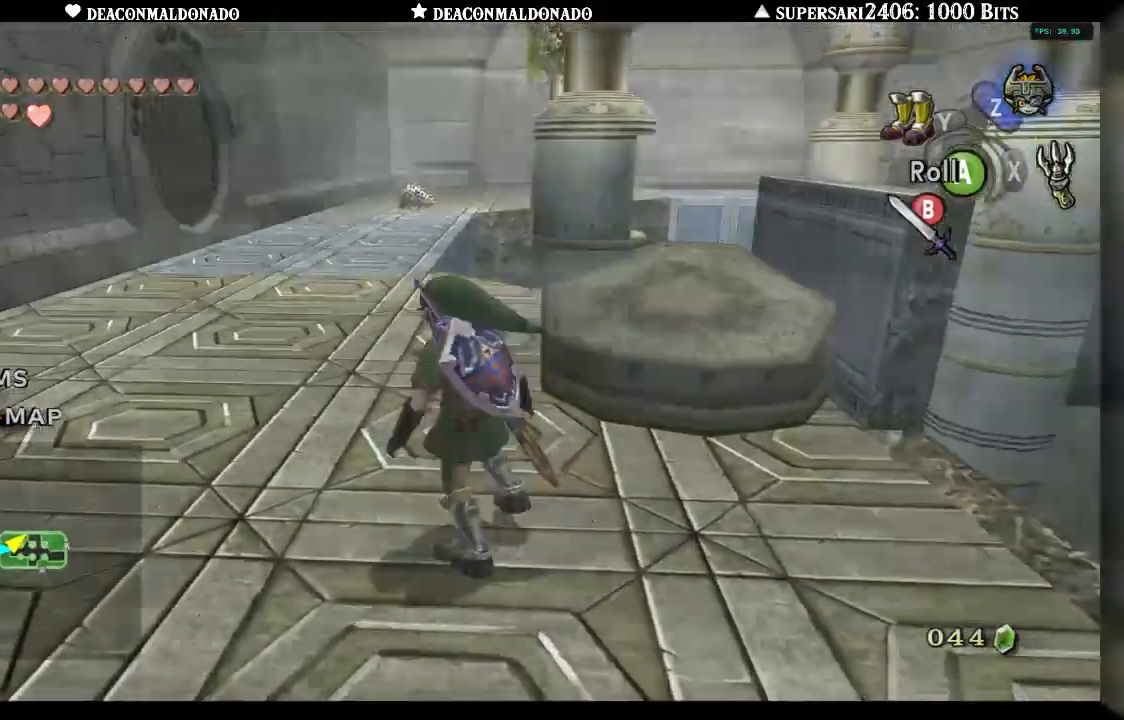
{"dt_ms": 500, "buttons": [], "left_stick": "up-left", "right_stick": "center", "events": []}
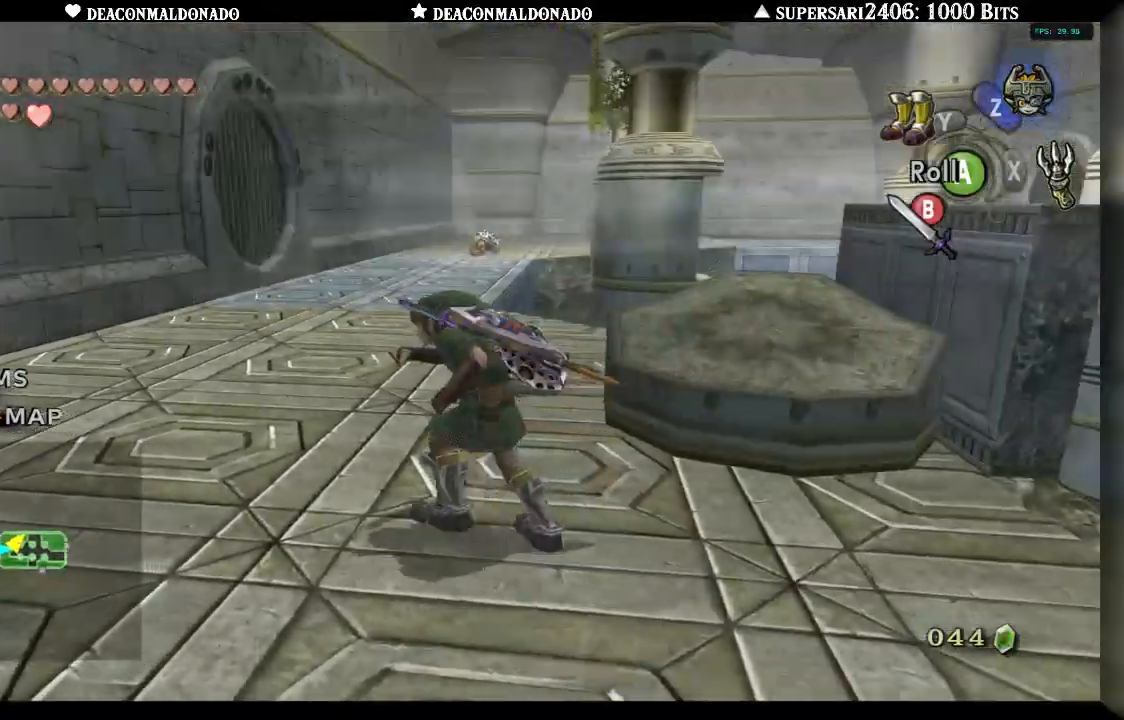
{"dt_ms": 500, "buttons": [], "left_stick": "up", "right_stick": "center", "events": [[17, "left_stick", "up"]]}
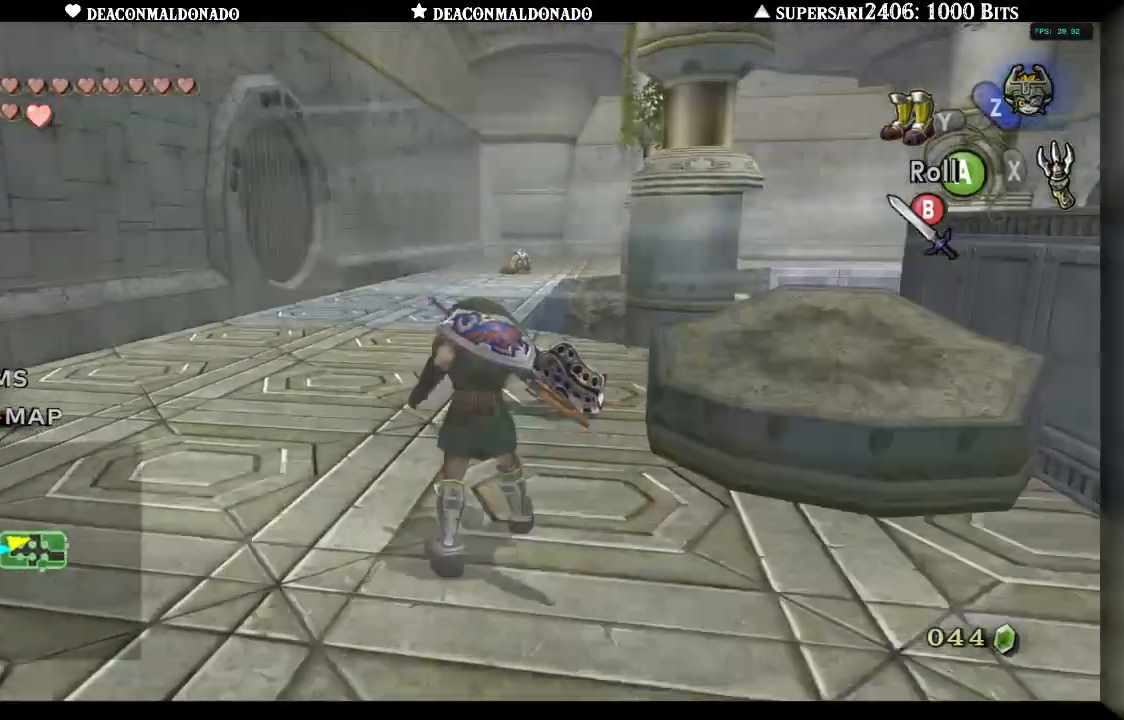
{"dt_ms": 500, "buttons": [], "left_stick": "up", "right_stick": "center", "events": []}
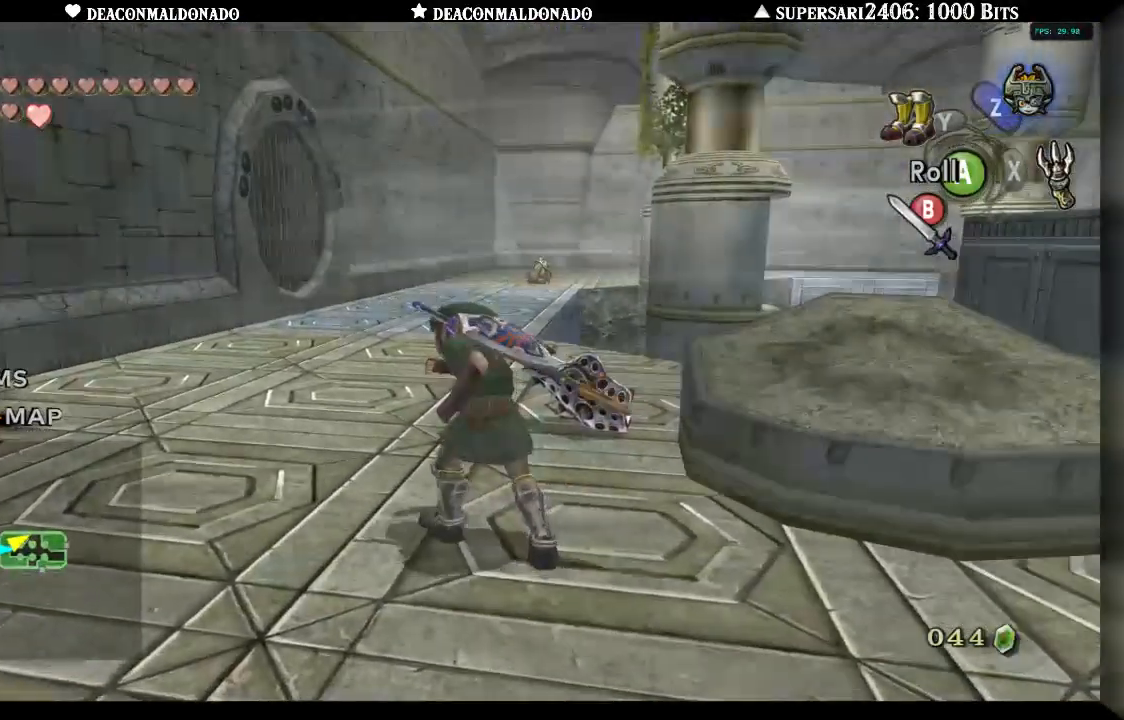
{"dt_ms": 500, "buttons": [], "left_stick": "up", "right_stick": "center", "events": []}
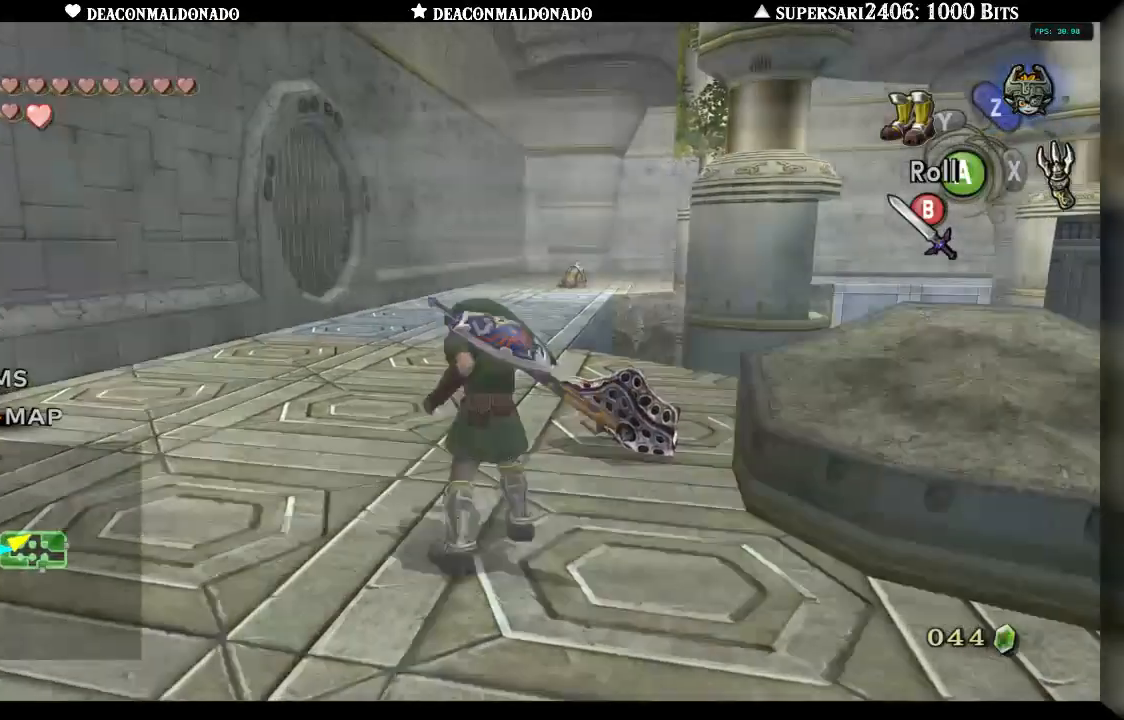
{"dt_ms": 500, "buttons": ["X"], "left_stick": "center", "right_stick": "center", "events": [[133, "X", "down"], [217, "left_stick", "center"]]}
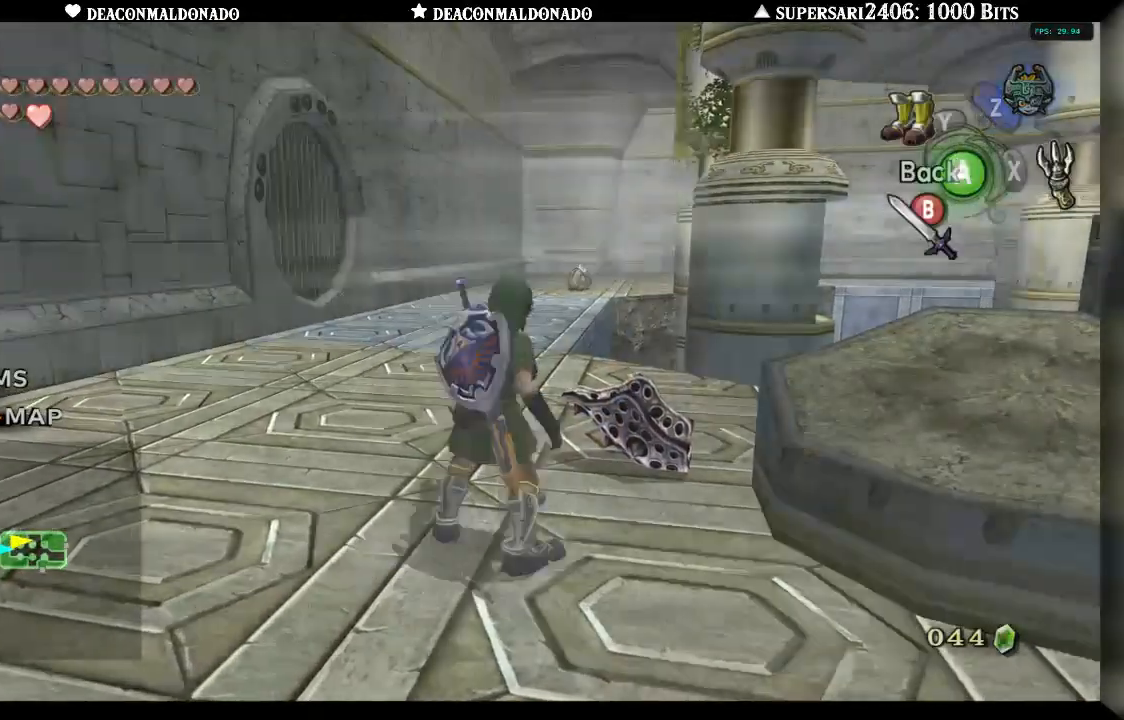
{"dt_ms": 500, "buttons": ["X"], "left_stick": "center", "right_stick": "center", "events": []}
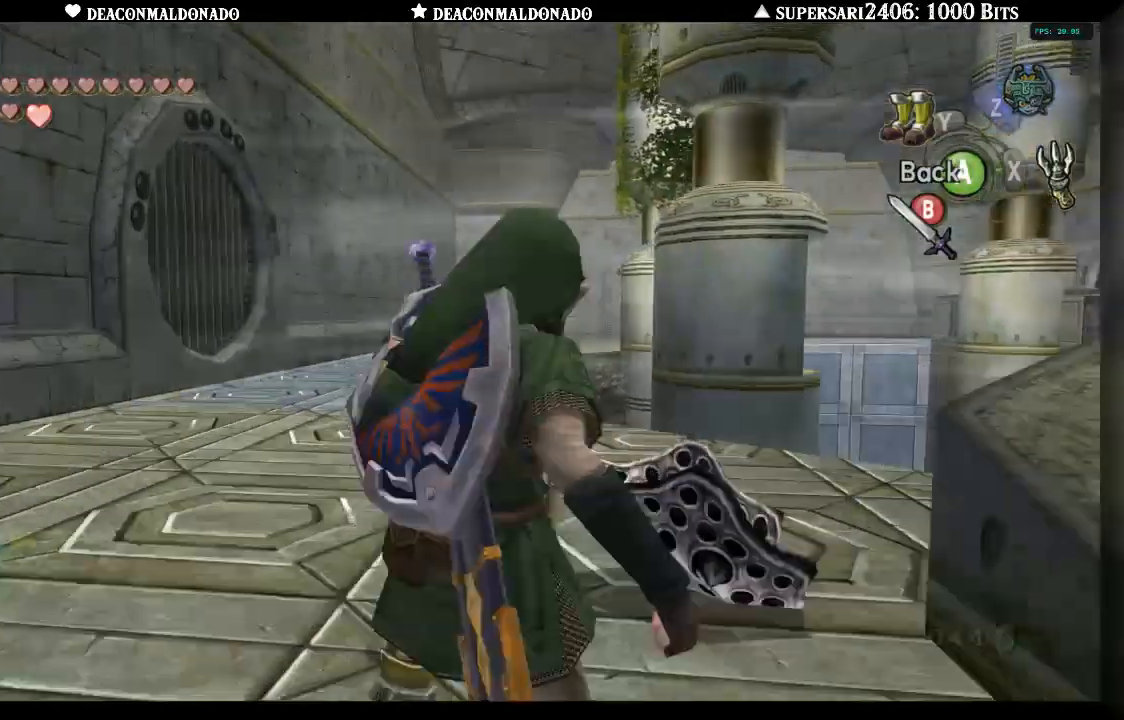
{"dt_ms": 500, "buttons": ["X"], "left_stick": "right", "right_stick": "center", "events": [[117, "left_stick", "down"], [300, "left_stick", "center"], [450, "left_stick", "right"]]}
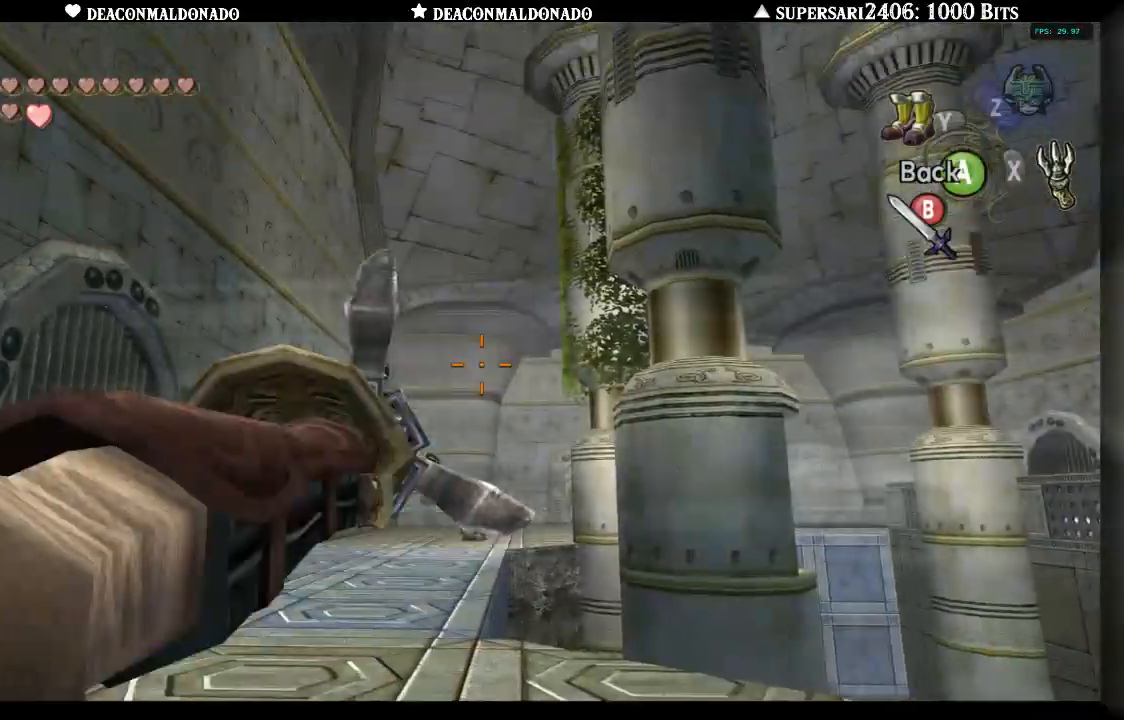
{"dt_ms": 500, "buttons": ["X"], "left_stick": "center", "right_stick": "center", "events": [[33, "left_stick", "center"], [233, "left_stick", "right"], [383, "left_stick", "center"]]}
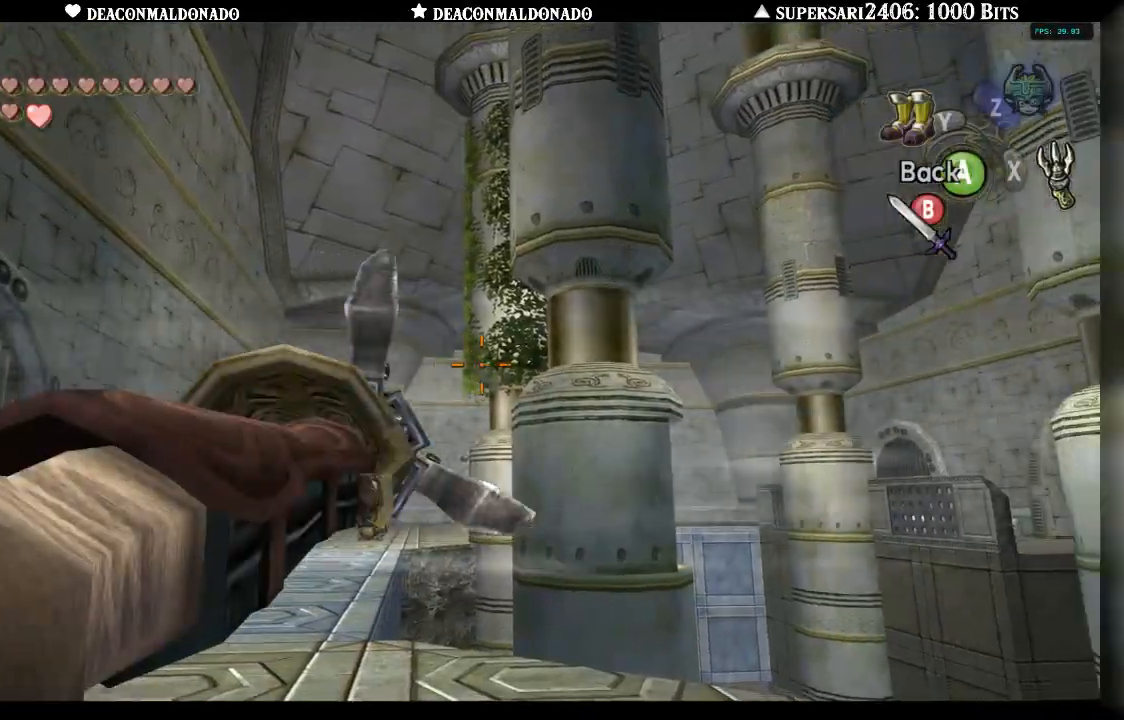
{"dt_ms": 500, "buttons": ["X", "L1"], "left_stick": "up", "right_stick": "center", "events": [[267, "A", "down"], [400, "A", "up"], [417, "L1", "down"], [433, "left_stick", "up"]]}
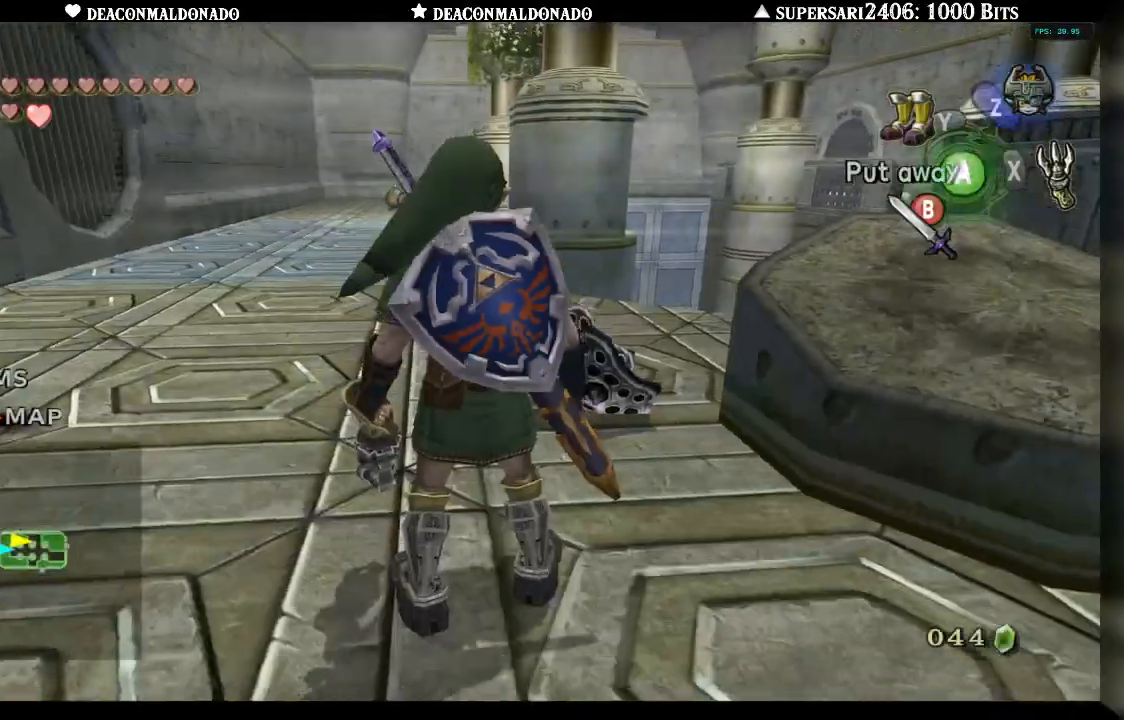
{"dt_ms": 500, "buttons": ["X", "L1"], "left_stick": "up", "right_stick": "center", "events": []}
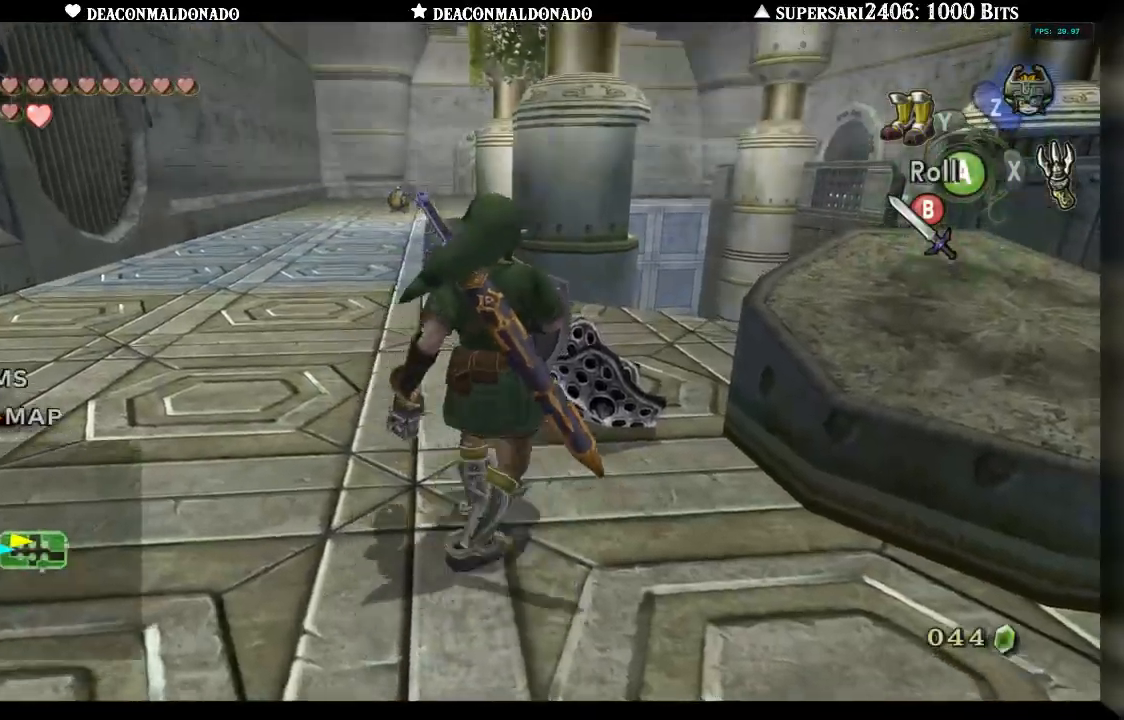
{"dt_ms": 500, "buttons": [], "left_stick": "up-left", "right_stick": "center", "events": [[33, "X", "up"], [33, "left_stick", "up-left"], [50, "L1", "up"]]}
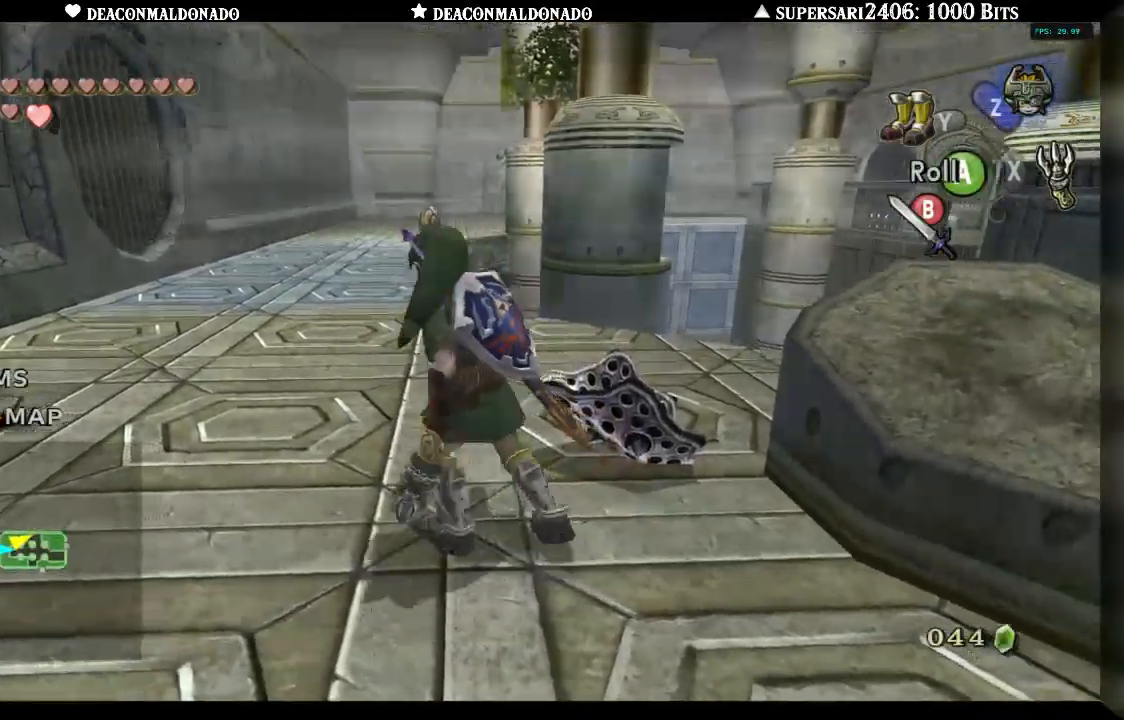
{"dt_ms": 500, "buttons": [], "left_stick": "up-left", "right_stick": "center", "events": [[367, "Y", "down"], [500, "Y", "up"]]}
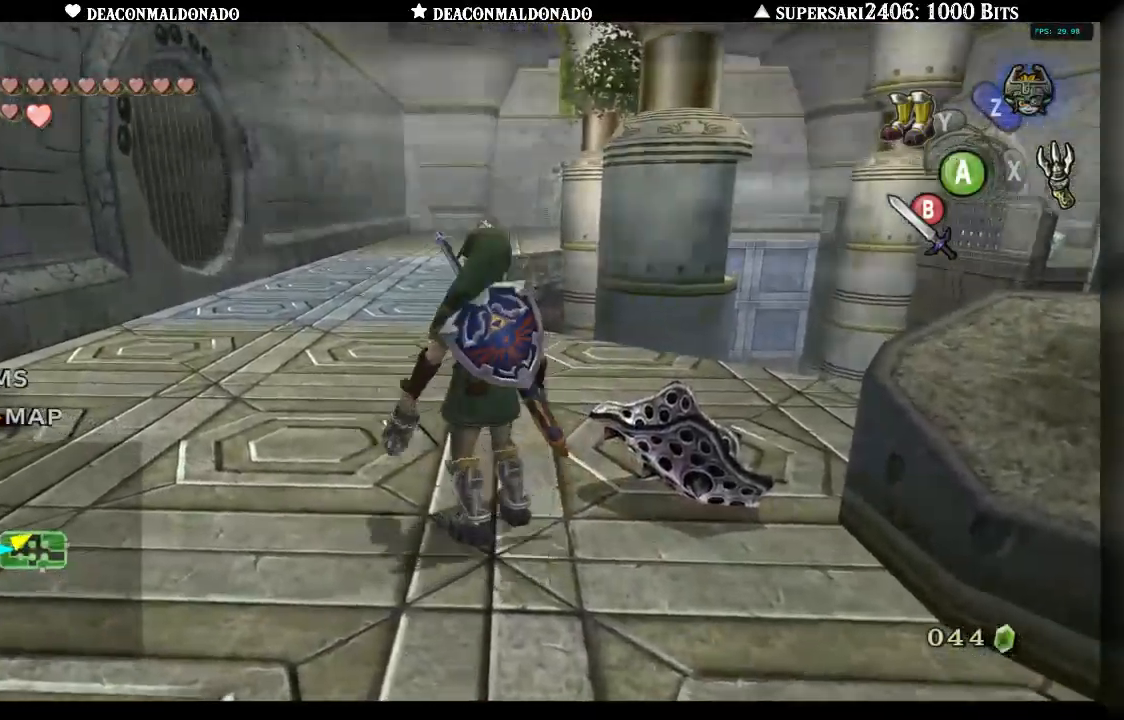
{"dt_ms": 500, "buttons": [], "left_stick": "up-left", "right_stick": "center", "events": []}
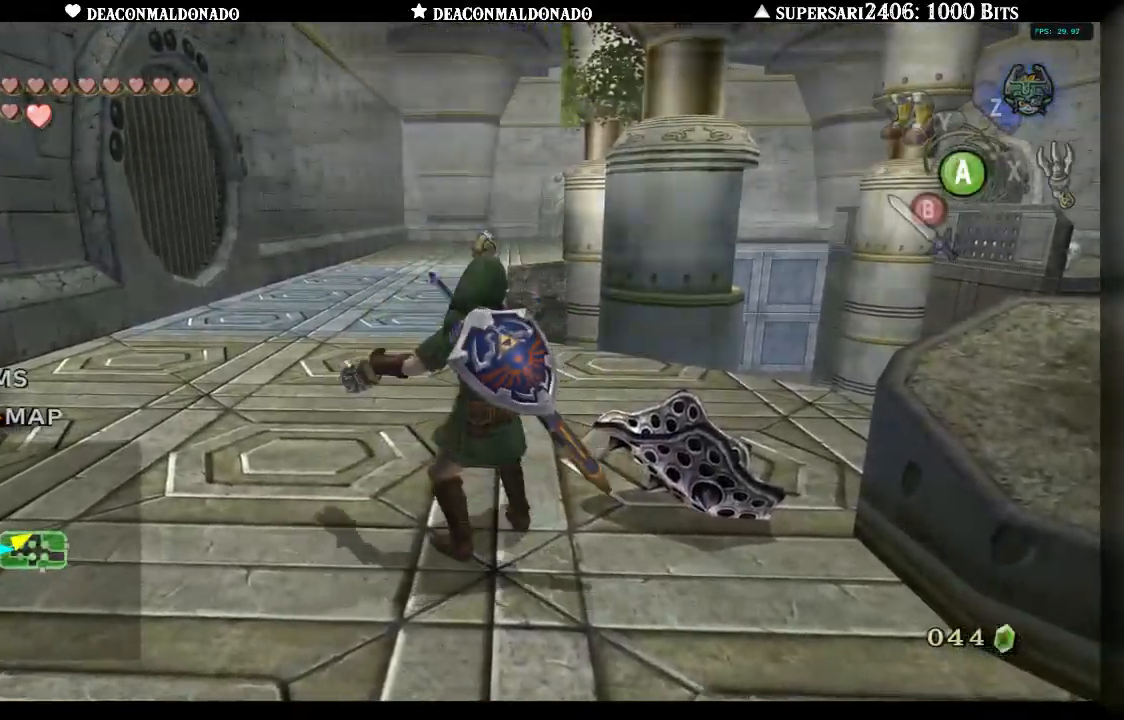
{"dt_ms": 500, "buttons": [], "left_stick": "up-left", "right_stick": "center", "events": []}
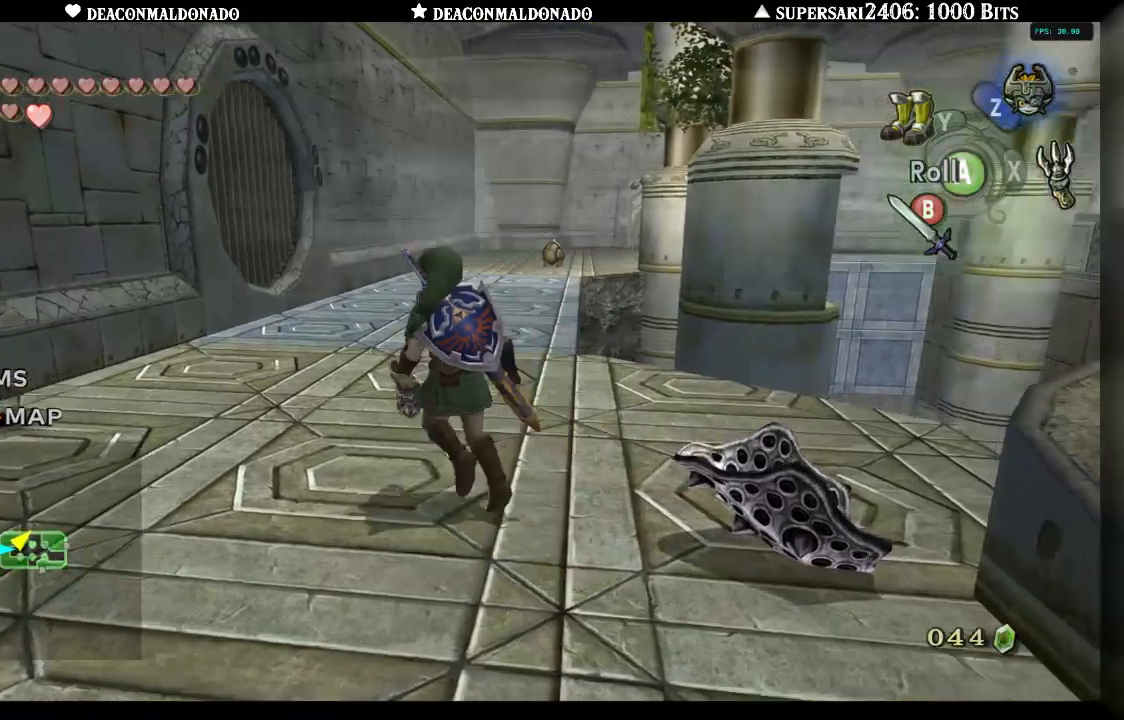
{"dt_ms": 500, "buttons": [], "left_stick": "up-right", "right_stick": "center", "events": [[367, "left_stick", "up"], [500, "left_stick", "up-right"]]}
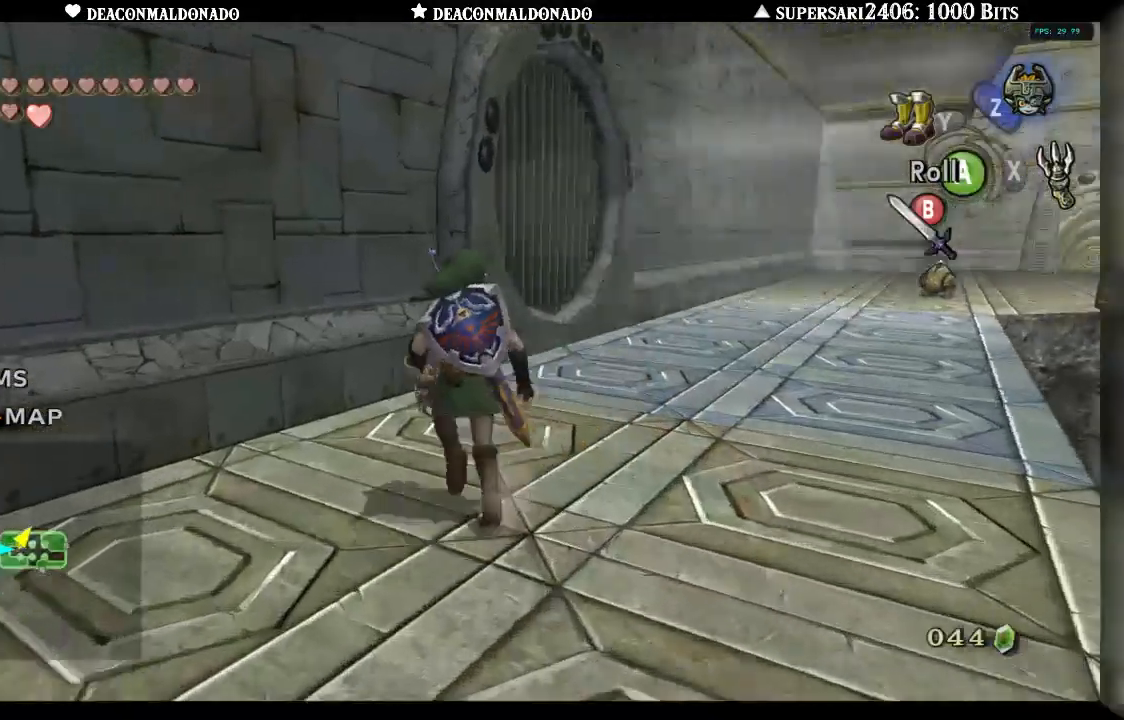
{"dt_ms": 500, "buttons": [], "left_stick": "center", "right_stick": "center", "events": [[100, "Y", "down"], [100, "left_stick", "center"], [200, "Y", "up"]]}
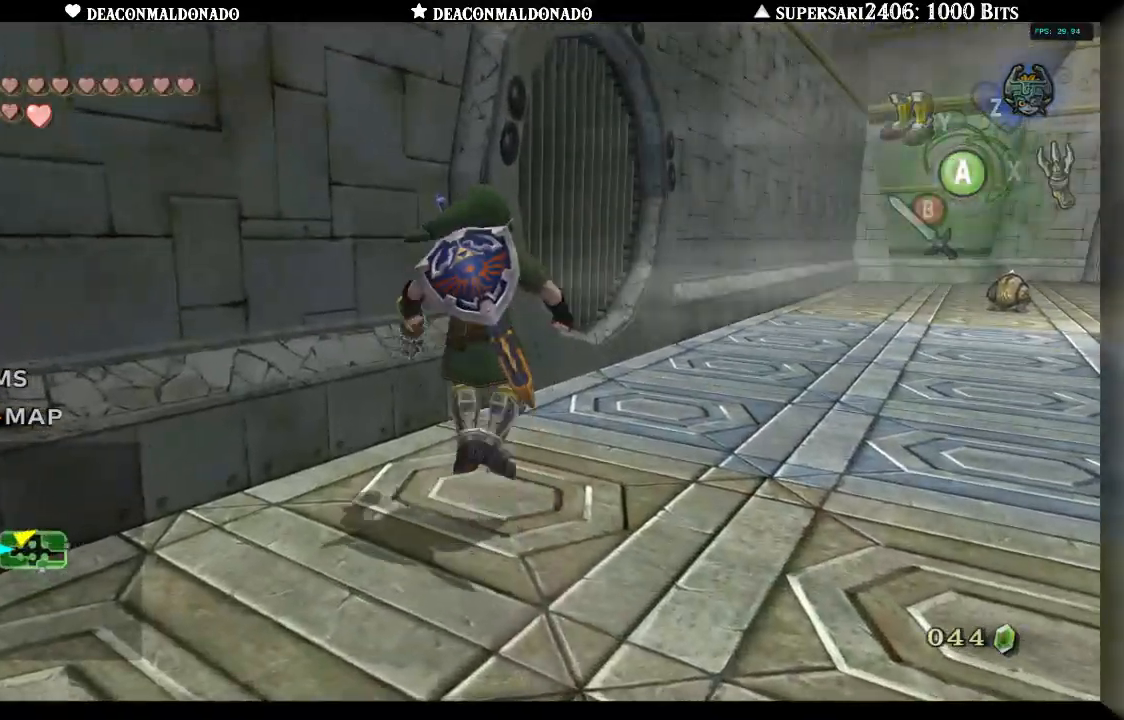
{"dt_ms": 500, "buttons": [], "left_stick": "up-right", "right_stick": "center", "events": [[267, "left_stick", "up-right"]]}
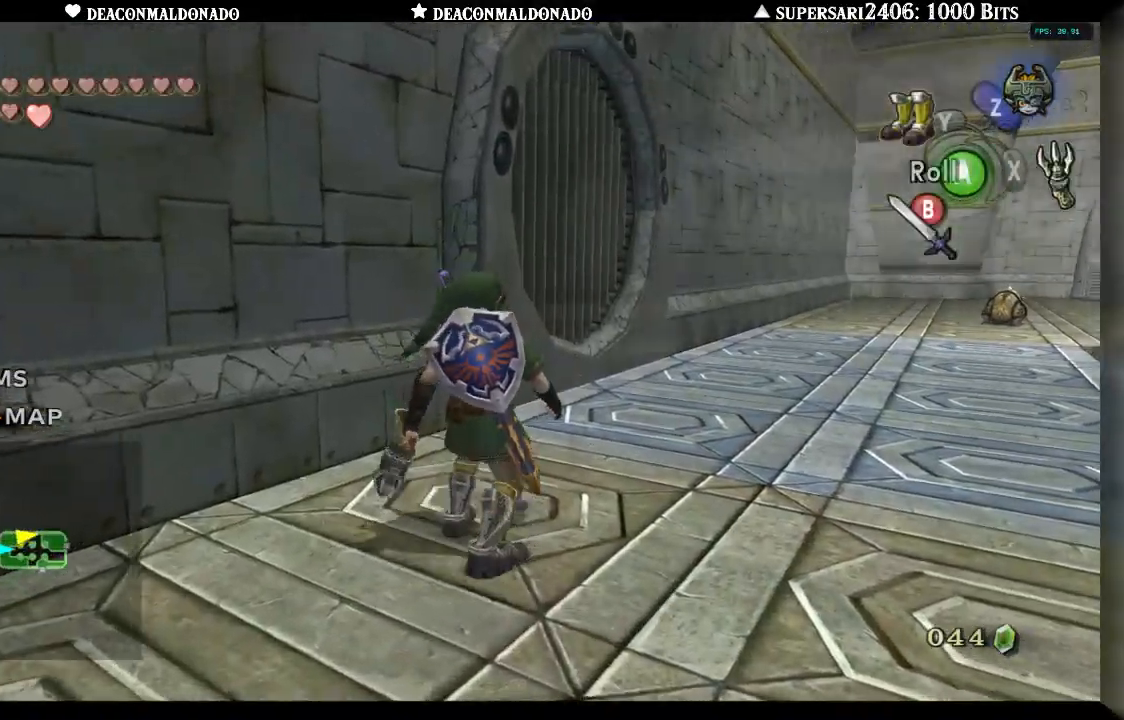
{"dt_ms": 500, "buttons": ["X"], "left_stick": "center", "right_stick": "center", "events": [[50, "X", "down"], [50, "left_stick", "center"]]}
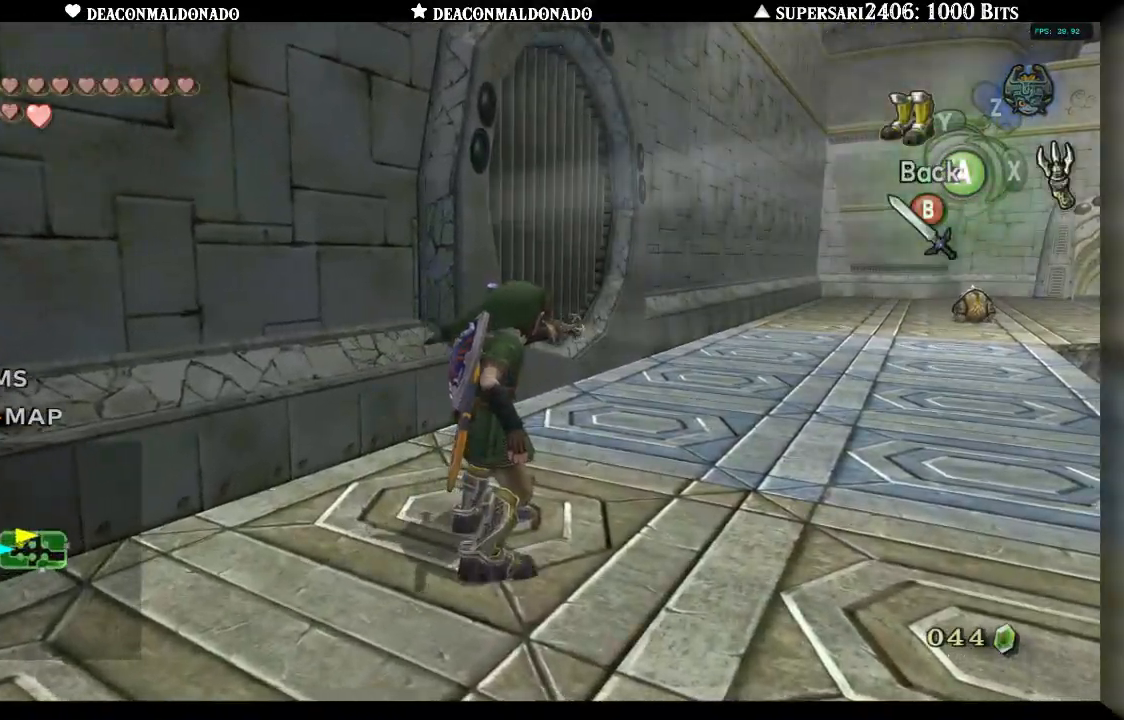
{"dt_ms": 500, "buttons": ["X"], "left_stick": "down-right", "right_stick": "center", "events": [[433, "left_stick", "down-right"]]}
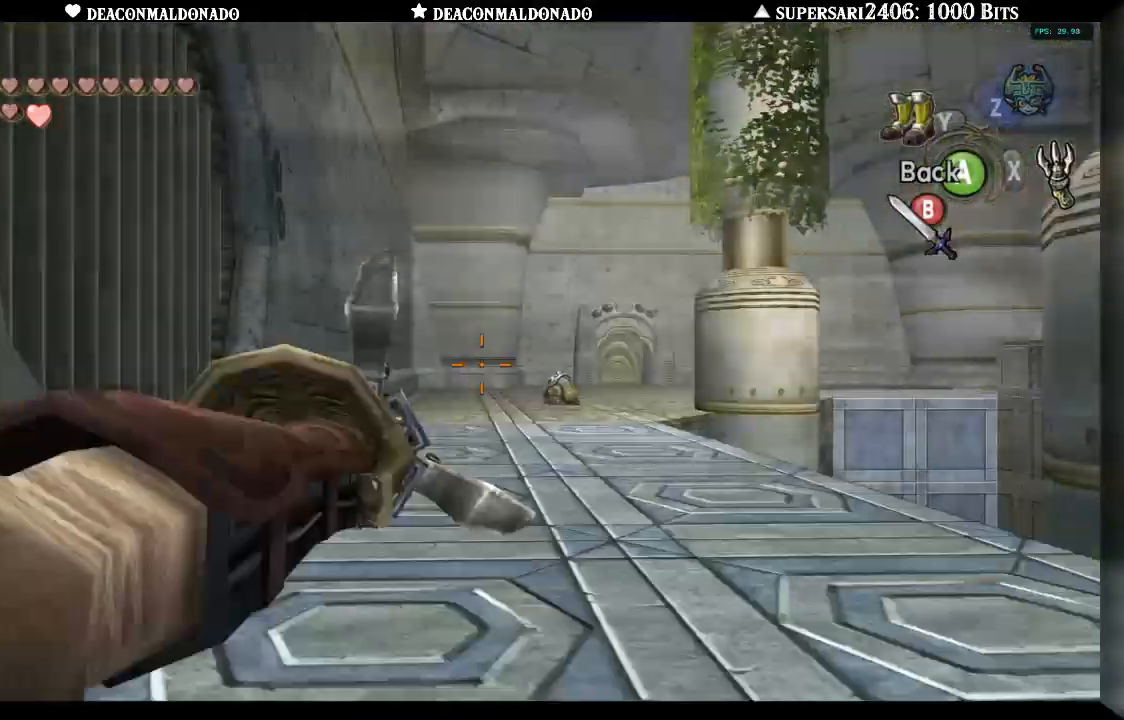
{"dt_ms": 1000, "buttons": [], "left_stick": "center", "right_stick": "center", "events": [[283, "left_stick", "center"], [500, "left_stick", "right"], [567, "left_stick", "center"], [900, "X", "up"]]}
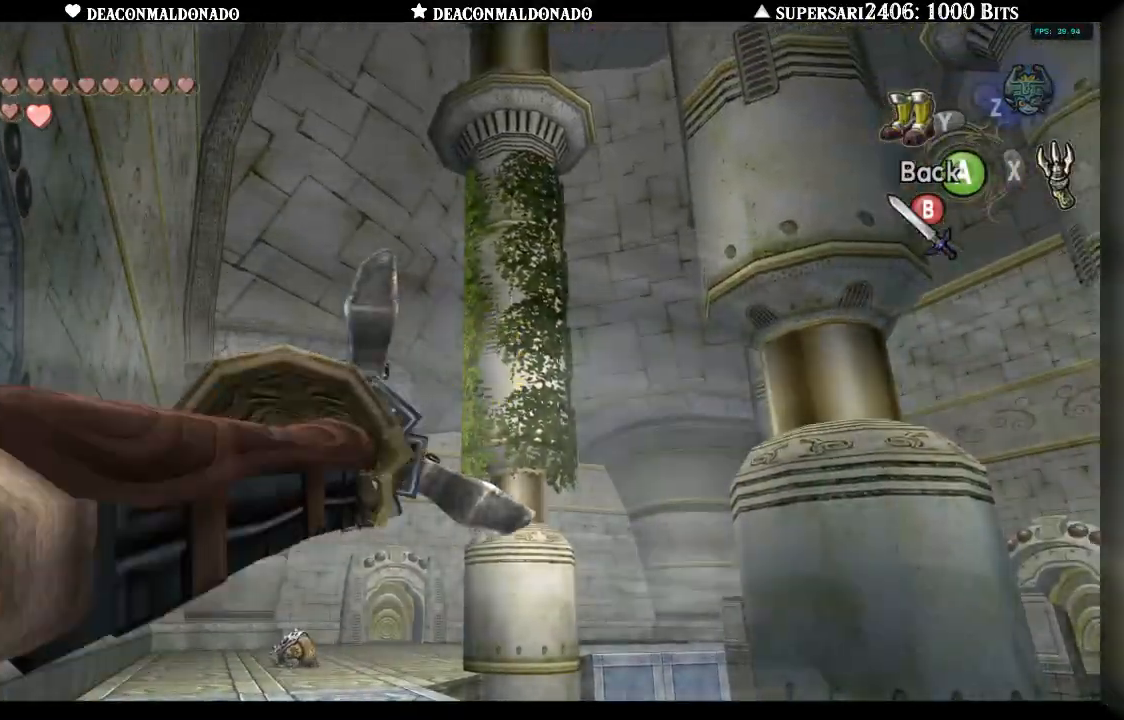
{"dt_ms": 500, "buttons": [], "left_stick": "center", "right_stick": "center", "events": []}
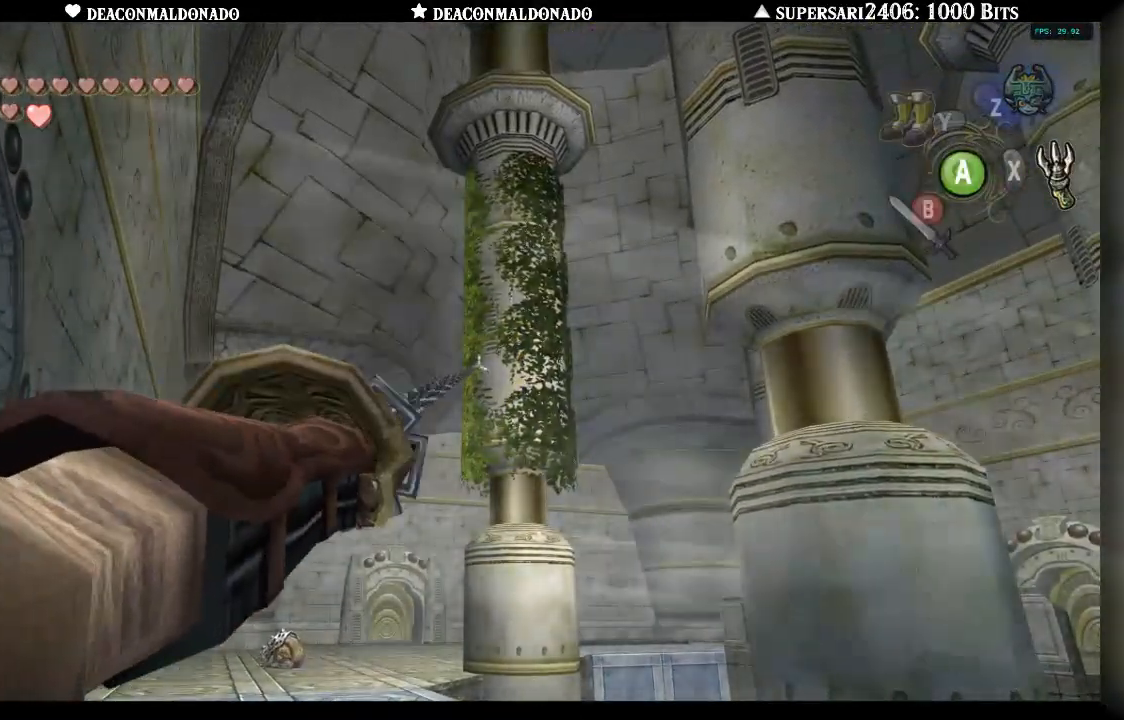
{"dt_ms": 500, "buttons": [], "left_stick": "center", "right_stick": "center", "events": []}
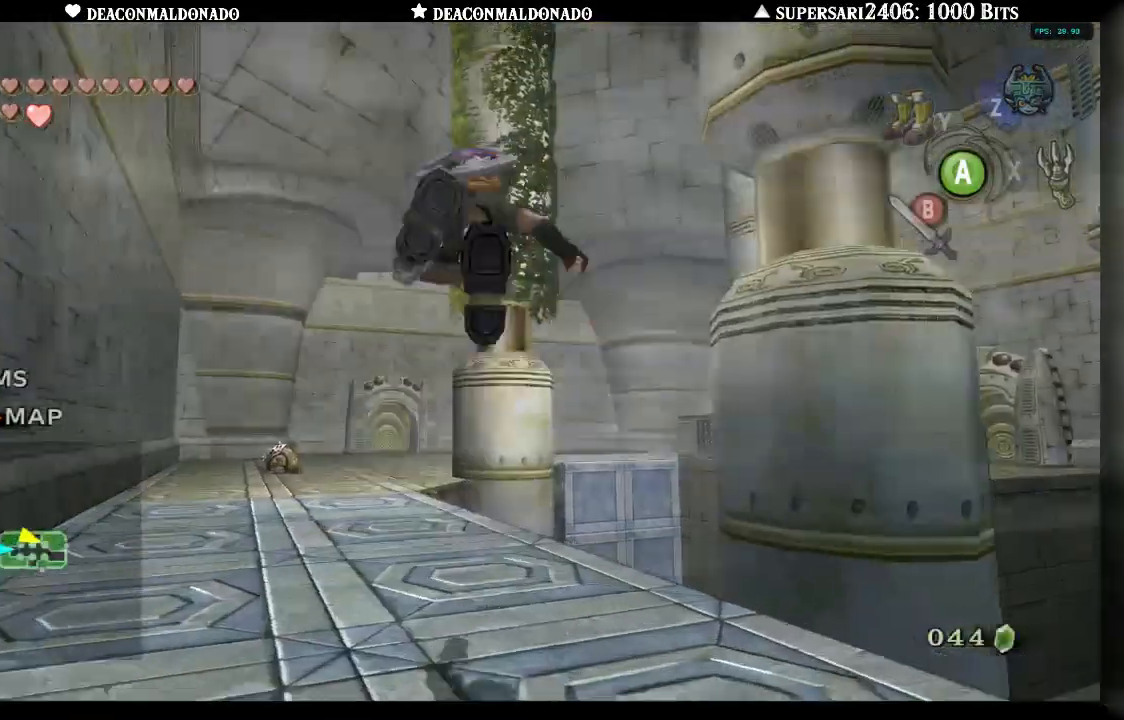
{"dt_ms": 500, "buttons": [], "left_stick": "center", "right_stick": "center", "events": []}